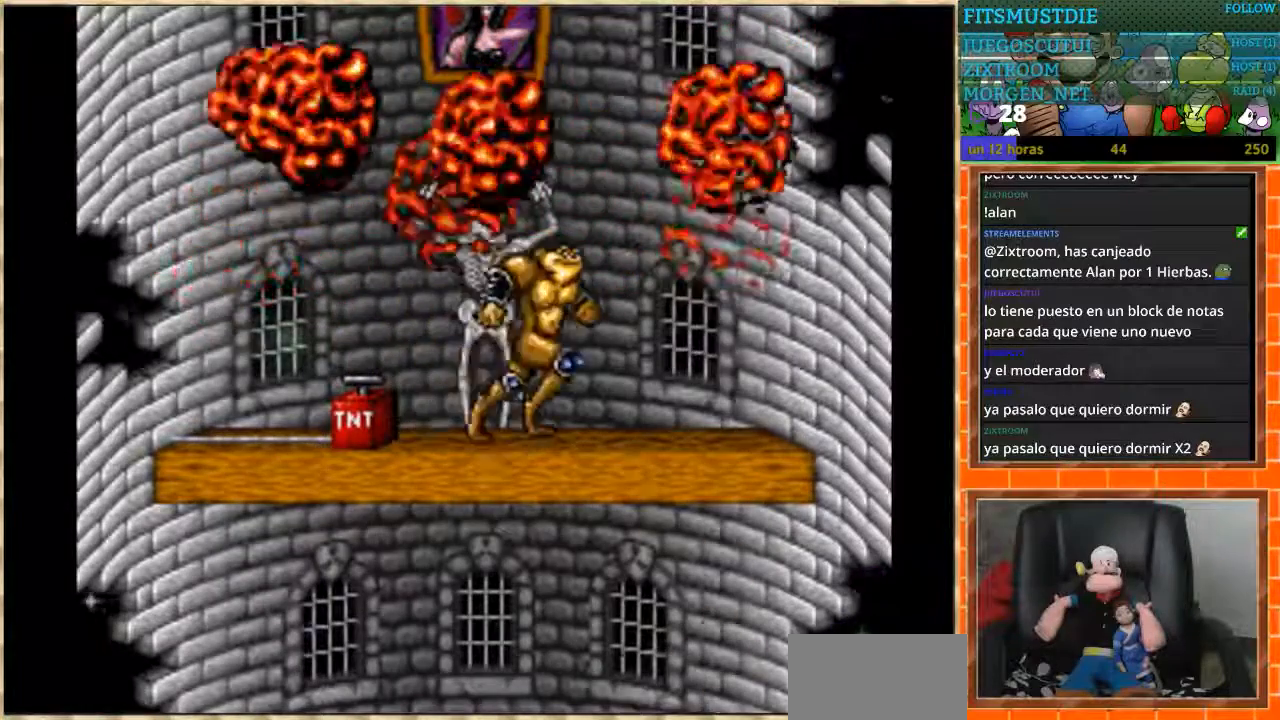
Gameplay with a controller (Nintendo layout); each line is a JSON object with the inputs held at the frame after it. "events" lists button and stick changes between this image and that frame as [ms after this image, input, new state], when the widget could be followed in between. Not read: L3 R3.
{"buttons": [], "events": [[34, "DPAD_LEFT", "down"], [100, "DPAD_LEFT", "up"]]}
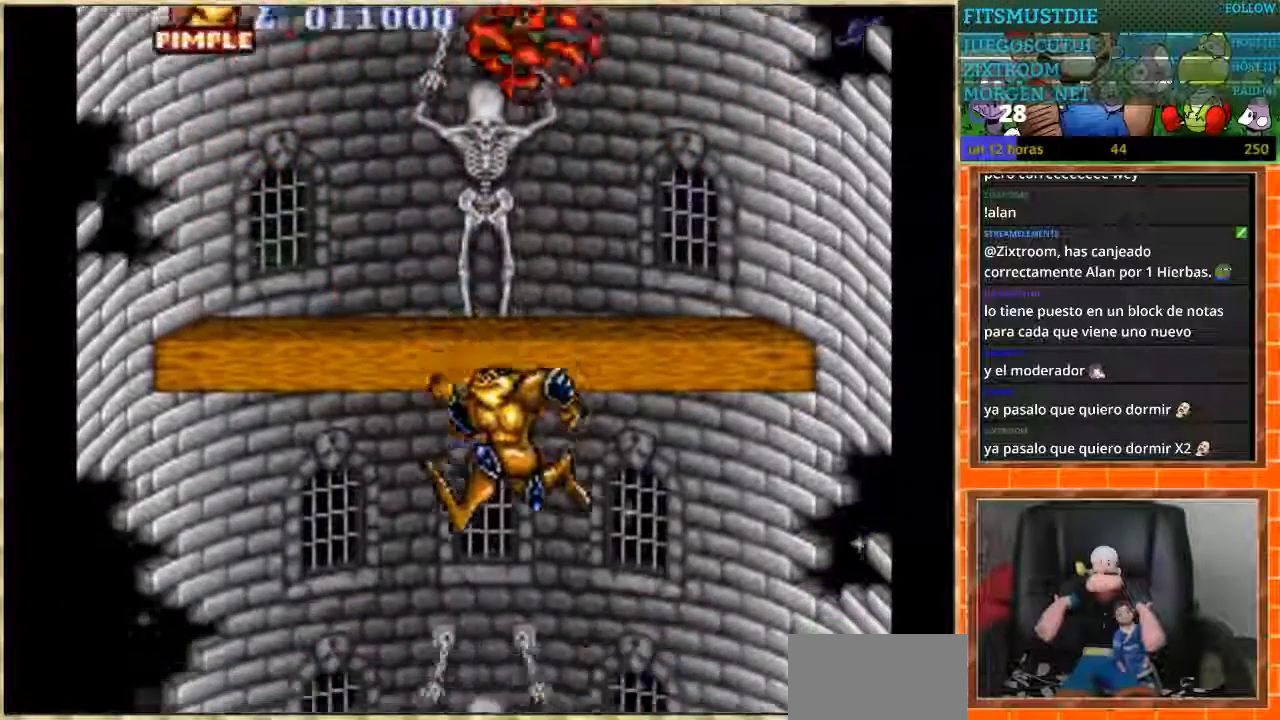
{"buttons": [], "events": []}
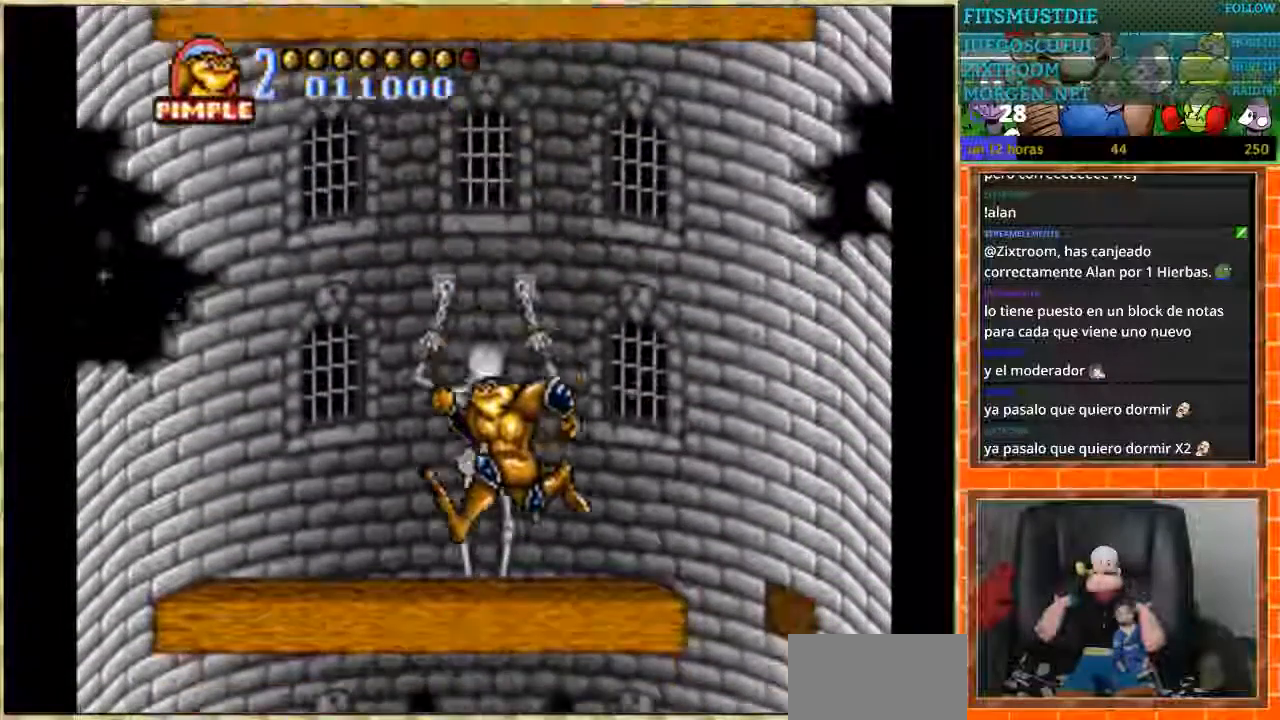
{"buttons": [], "events": []}
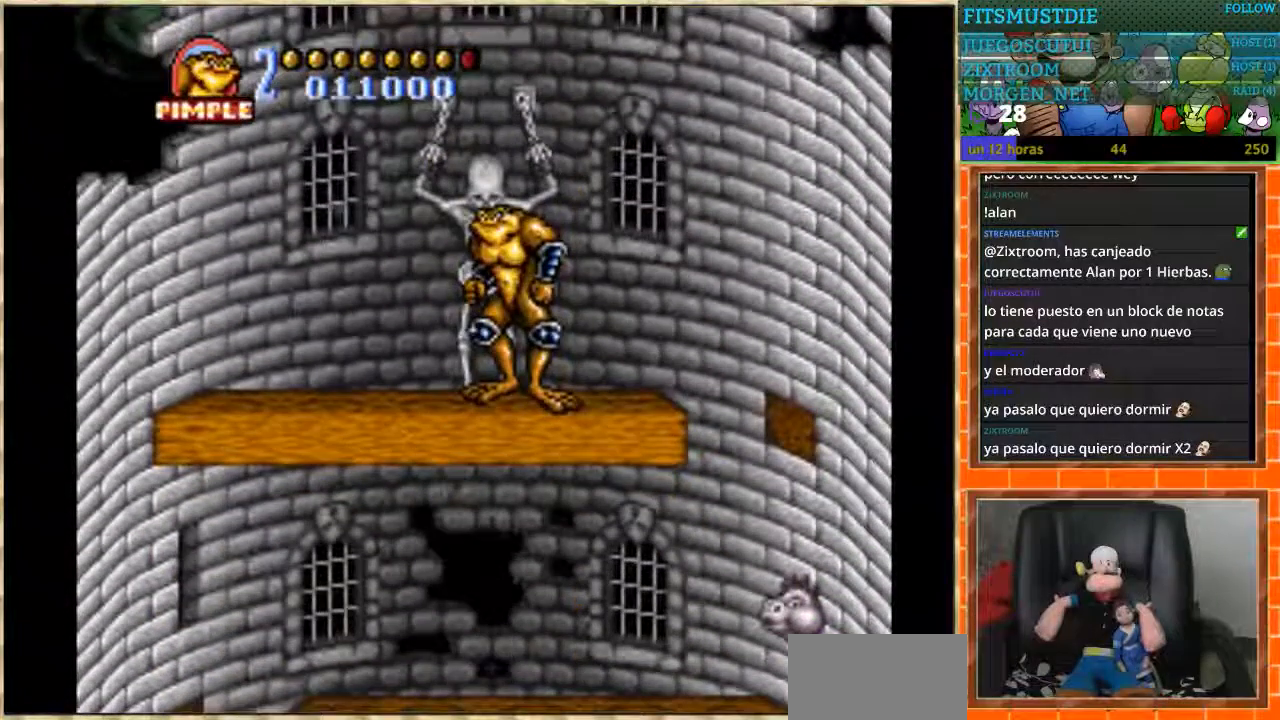
{"buttons": ["DPAD_RIGHT"], "events": [[367, "DPAD_RIGHT", "down"]]}
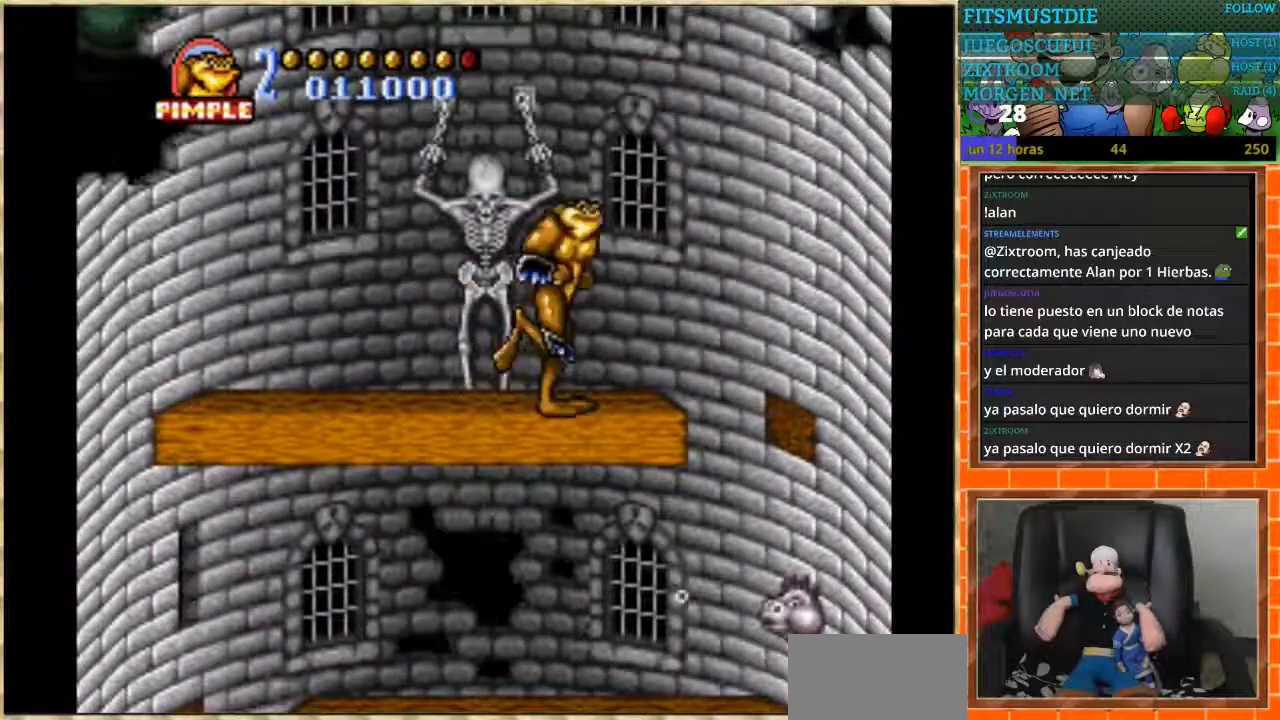
{"buttons": ["DPAD_RIGHT"], "events": [[34, "DPAD_RIGHT", "up"], [200, "DPAD_RIGHT", "down"]]}
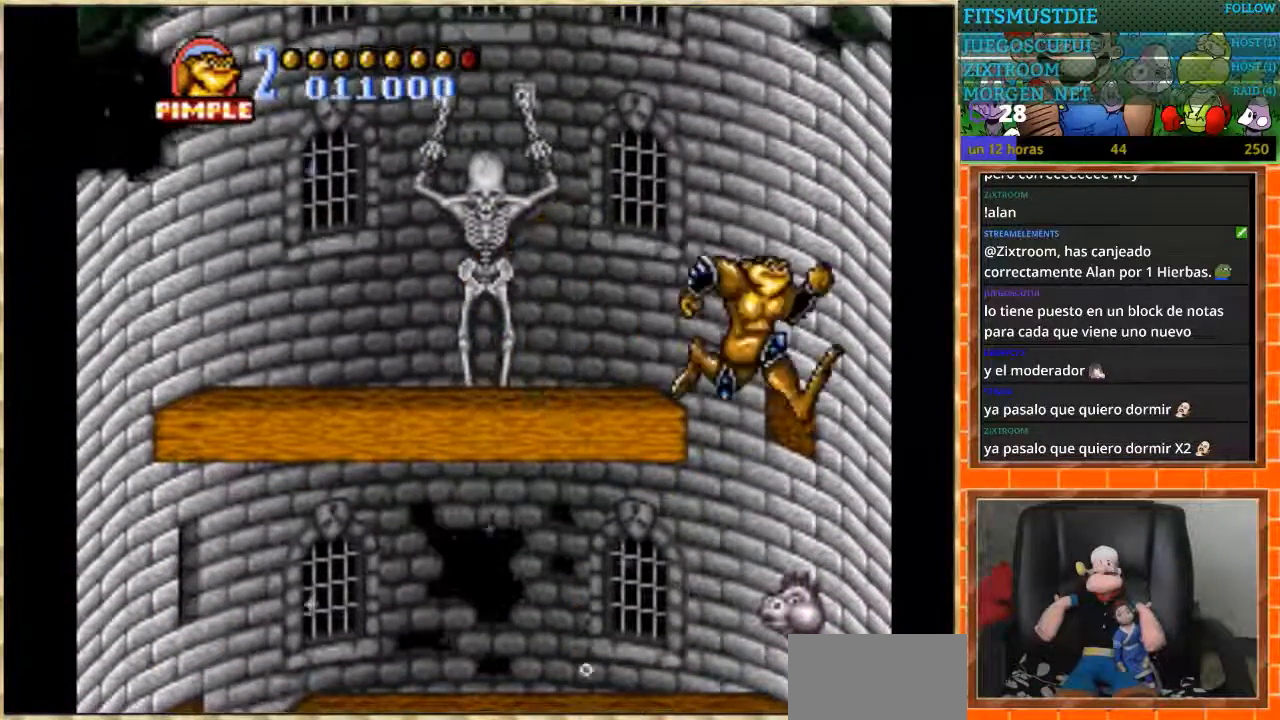
{"buttons": ["DPAD_DOWN"], "events": [[100, "DPAD_RIGHT", "up"], [300, "DPAD_DOWN", "down"]]}
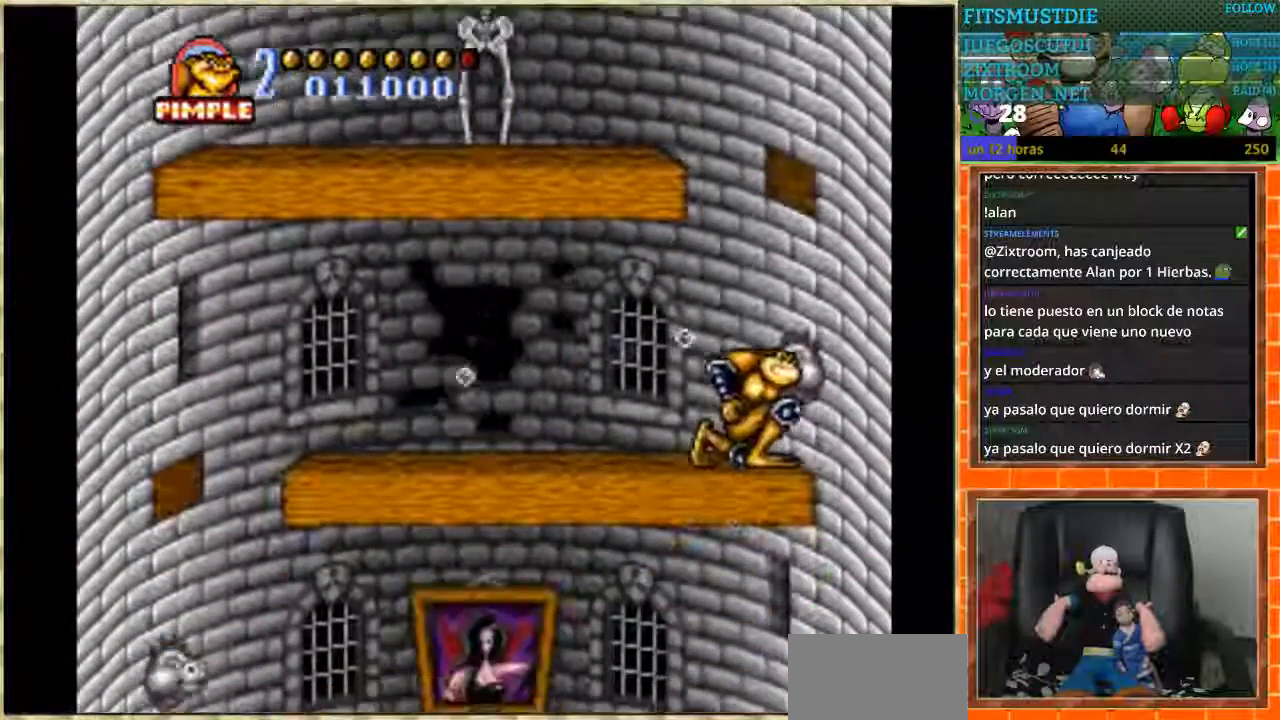
{"buttons": ["DPAD_DOWN"], "events": []}
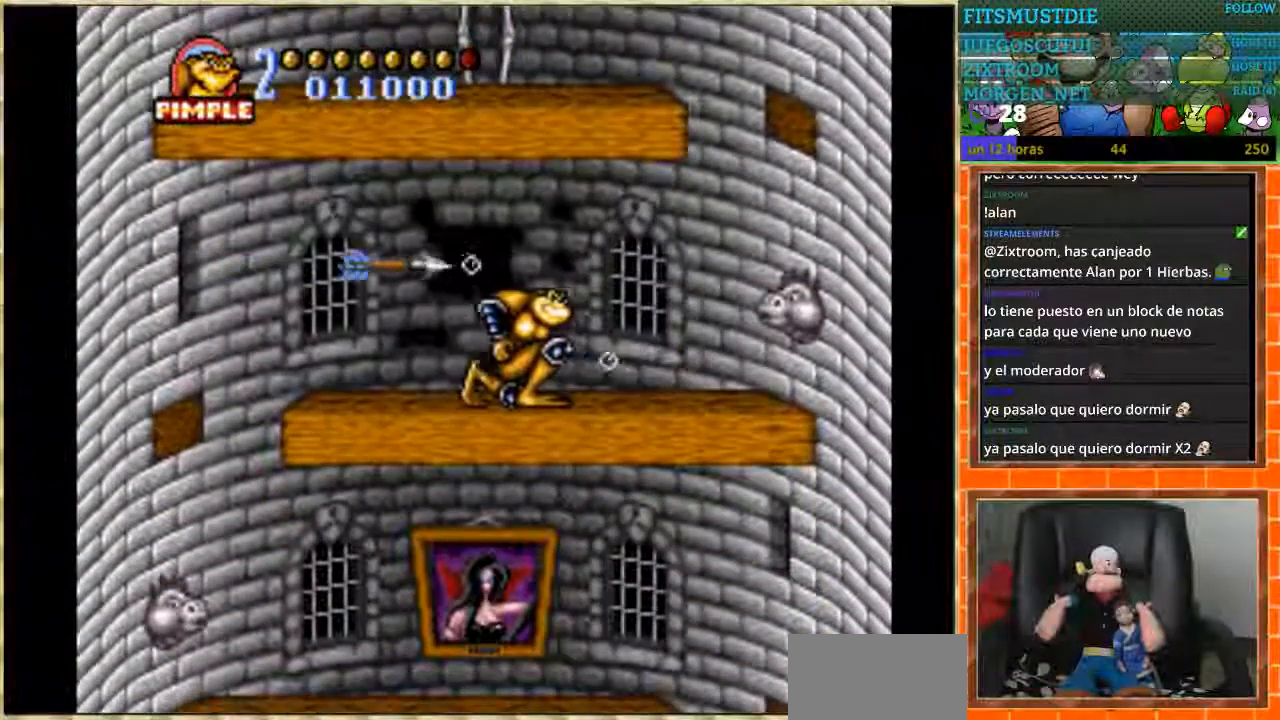
{"buttons": ["DPAD_LEFT"], "events": [[233, "DPAD_DOWN", "up"], [233, "DPAD_LEFT", "down"]]}
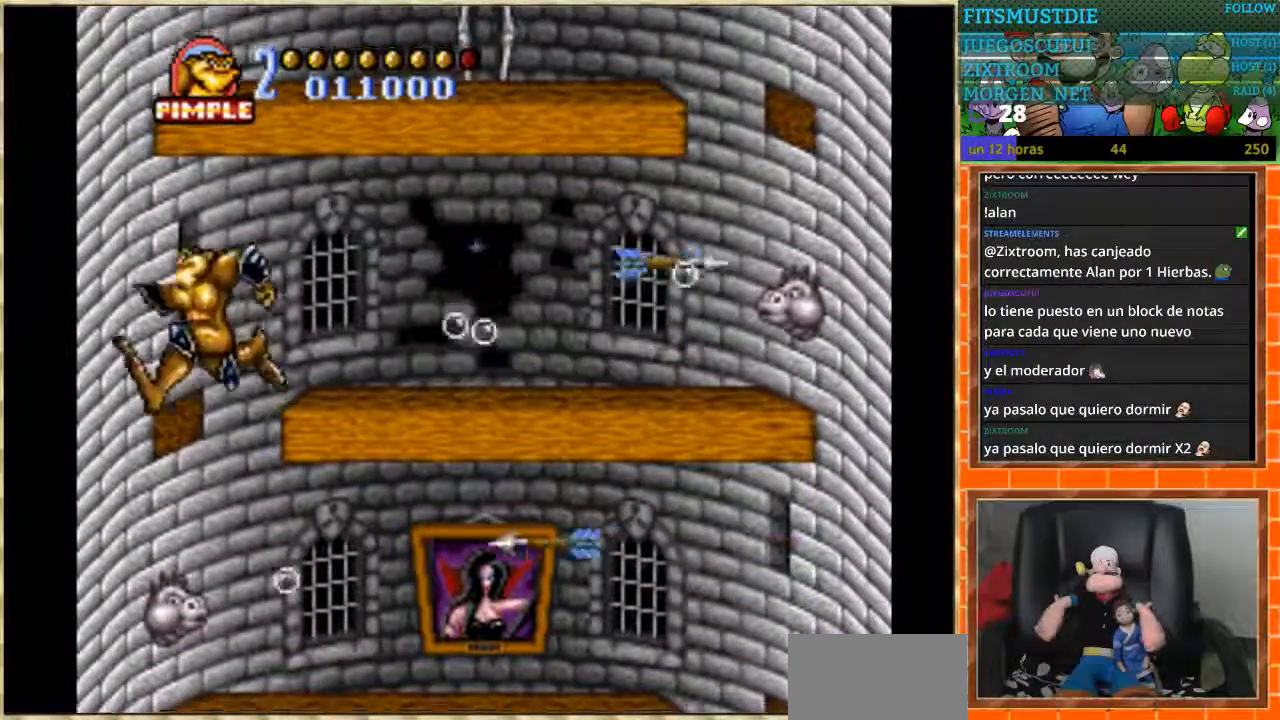
{"buttons": ["DPAD_DOWN"], "events": [[67, "DPAD_DOWN", "down"], [100, "DPAD_LEFT", "up"]]}
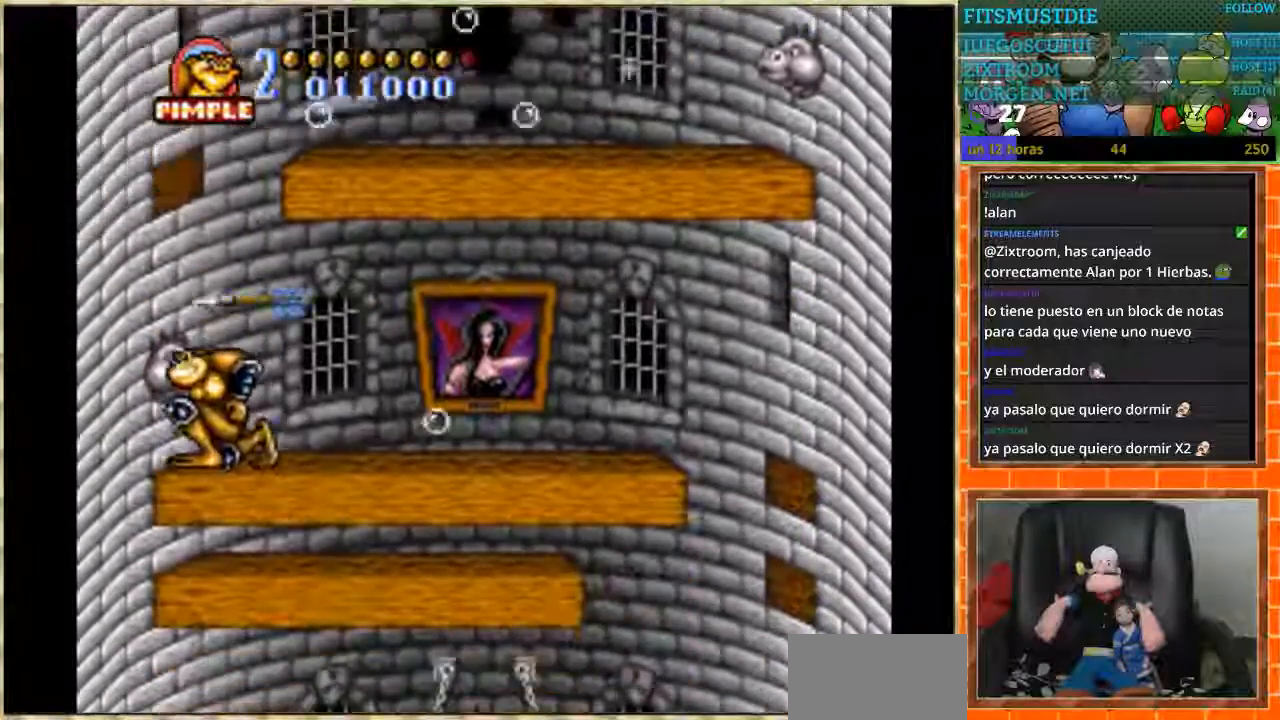
{"buttons": ["DPAD_DOWN"], "events": []}
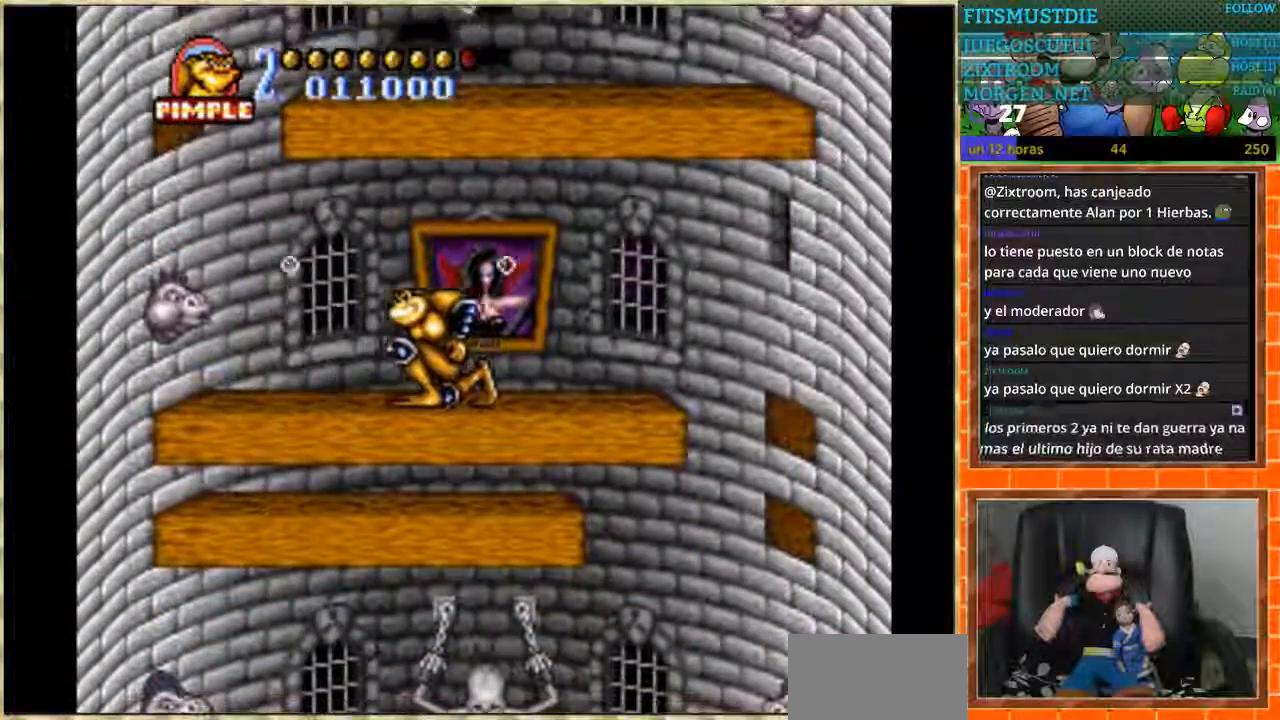
{"buttons": [], "events": [[67, "DPAD_DOWN", "up"], [100, "DPAD_RIGHT", "down"], [501, "DPAD_RIGHT", "up"]]}
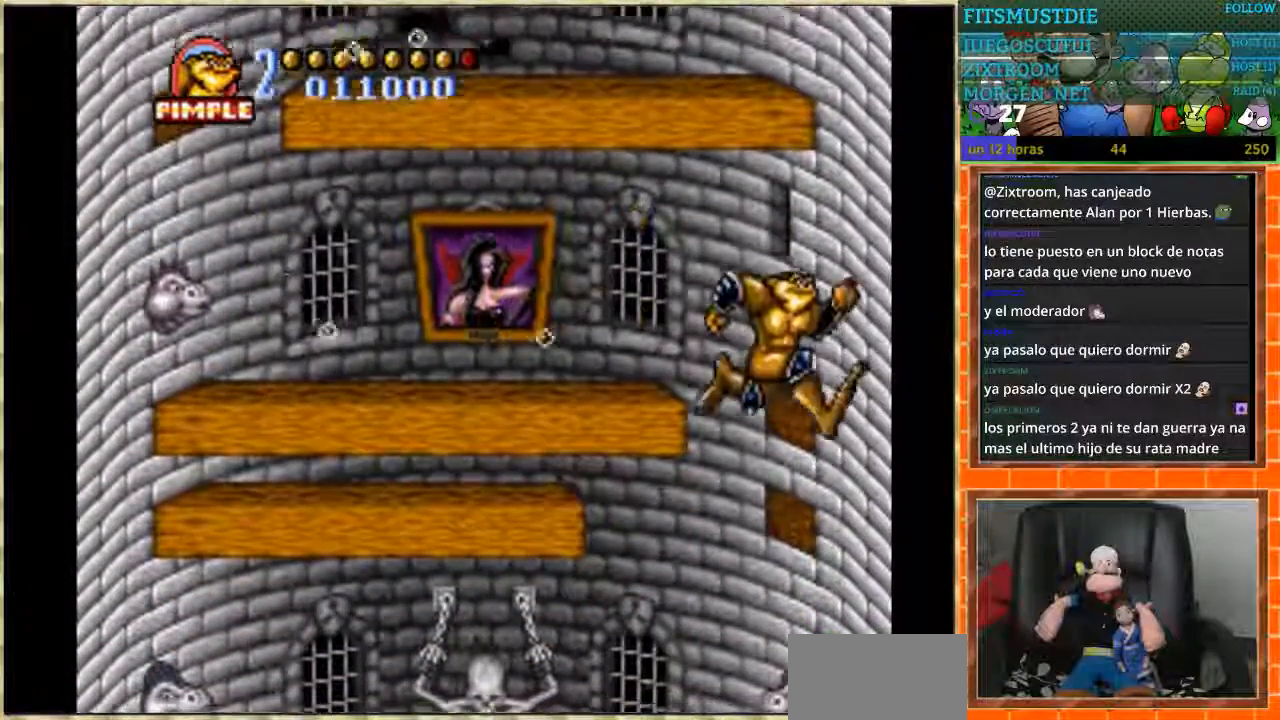
{"buttons": [], "events": [[33, "DPAD_DOWN", "down"], [433, "DPAD_DOWN", "up"]]}
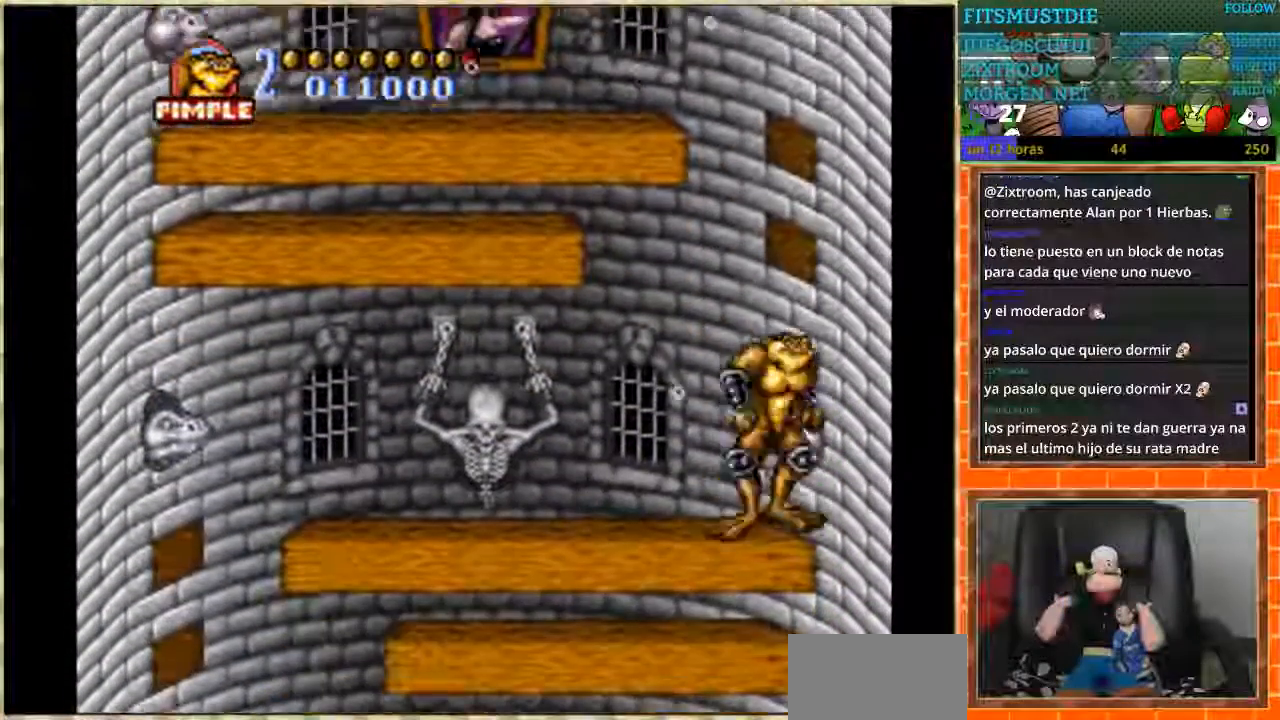
{"buttons": [], "events": []}
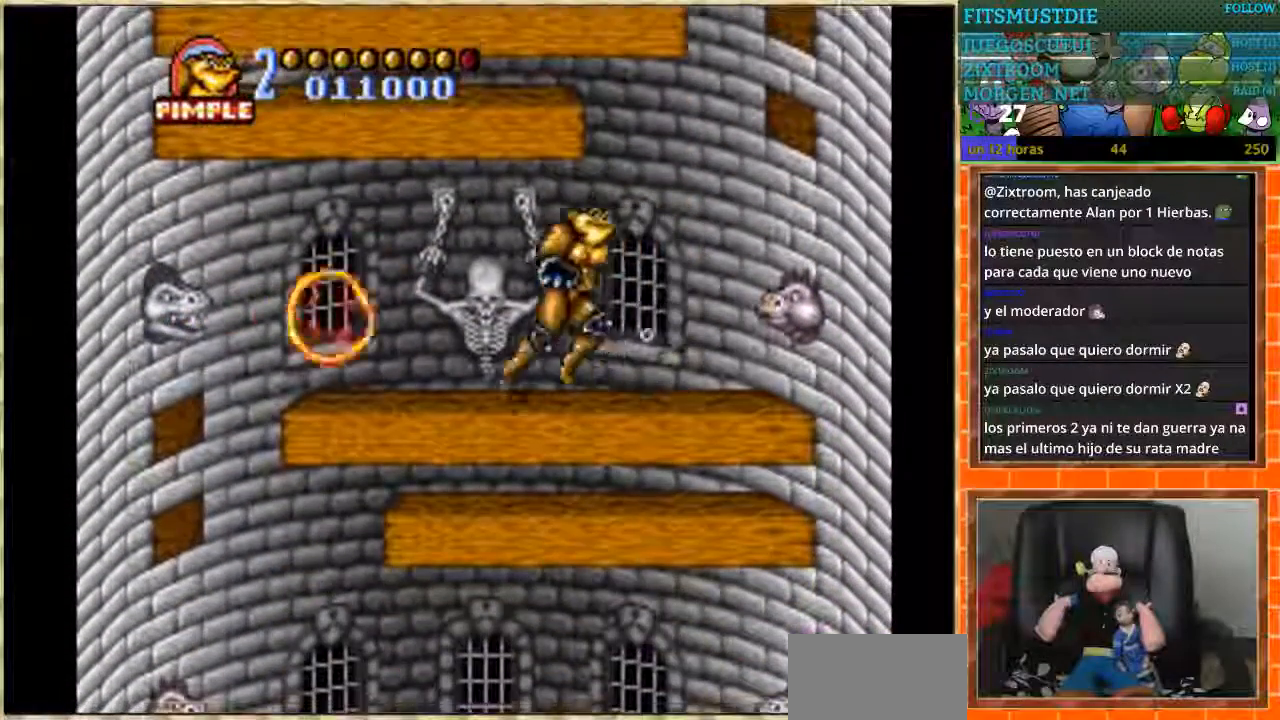
{"buttons": ["DPAD_LEFT"], "events": [[100, "DPAD_LEFT", "down"]]}
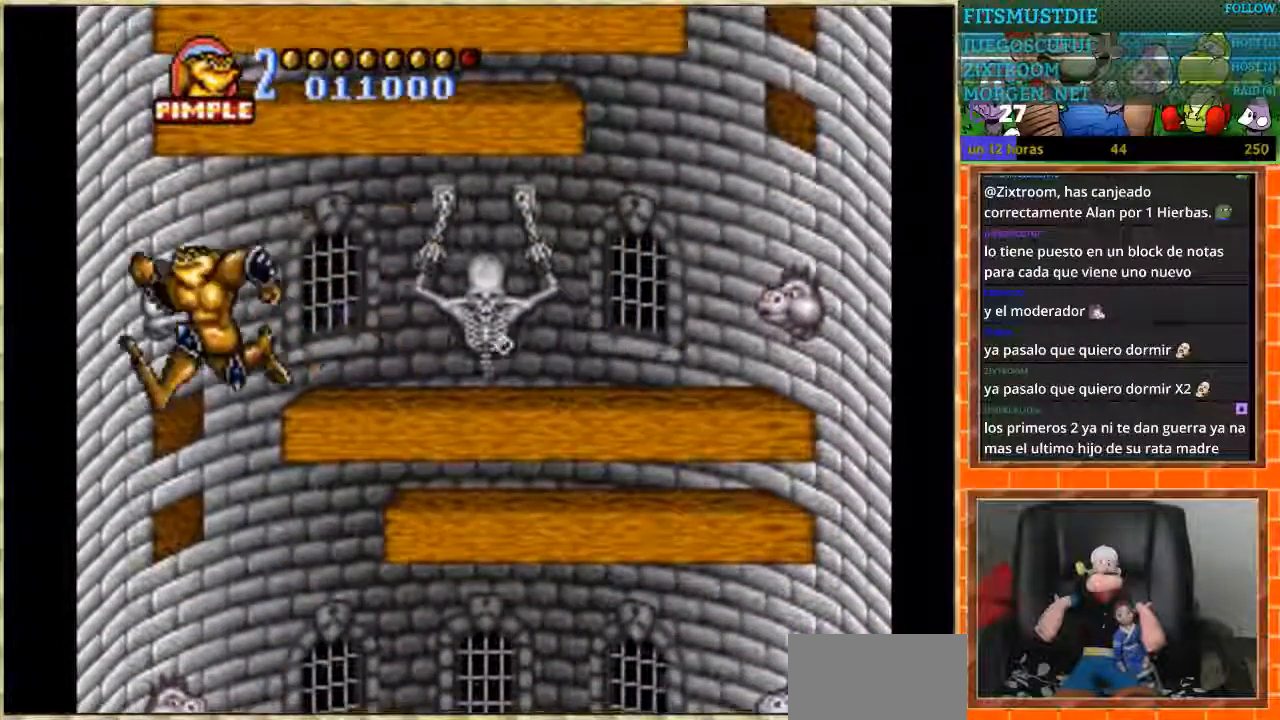
{"buttons": [], "events": [[100, "DPAD_LEFT", "up"]]}
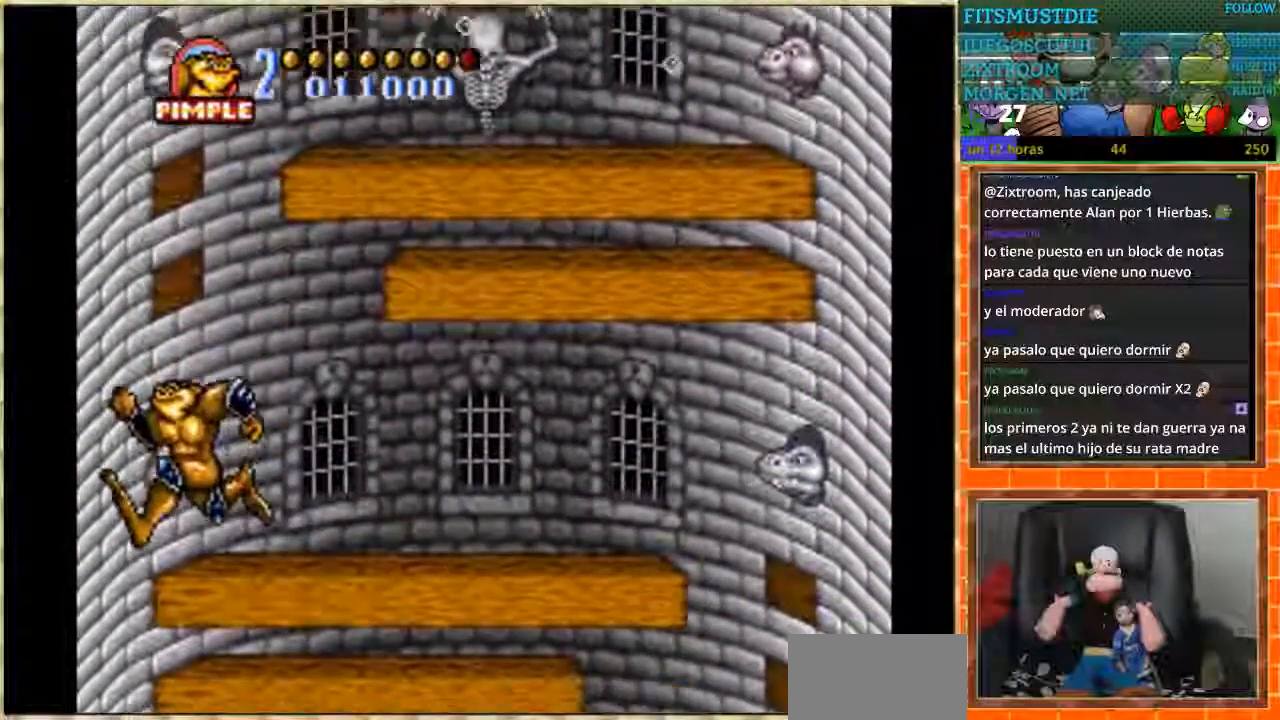
{"buttons": ["DPAD_LEFT"], "events": [[433, "DPAD_LEFT", "down"]]}
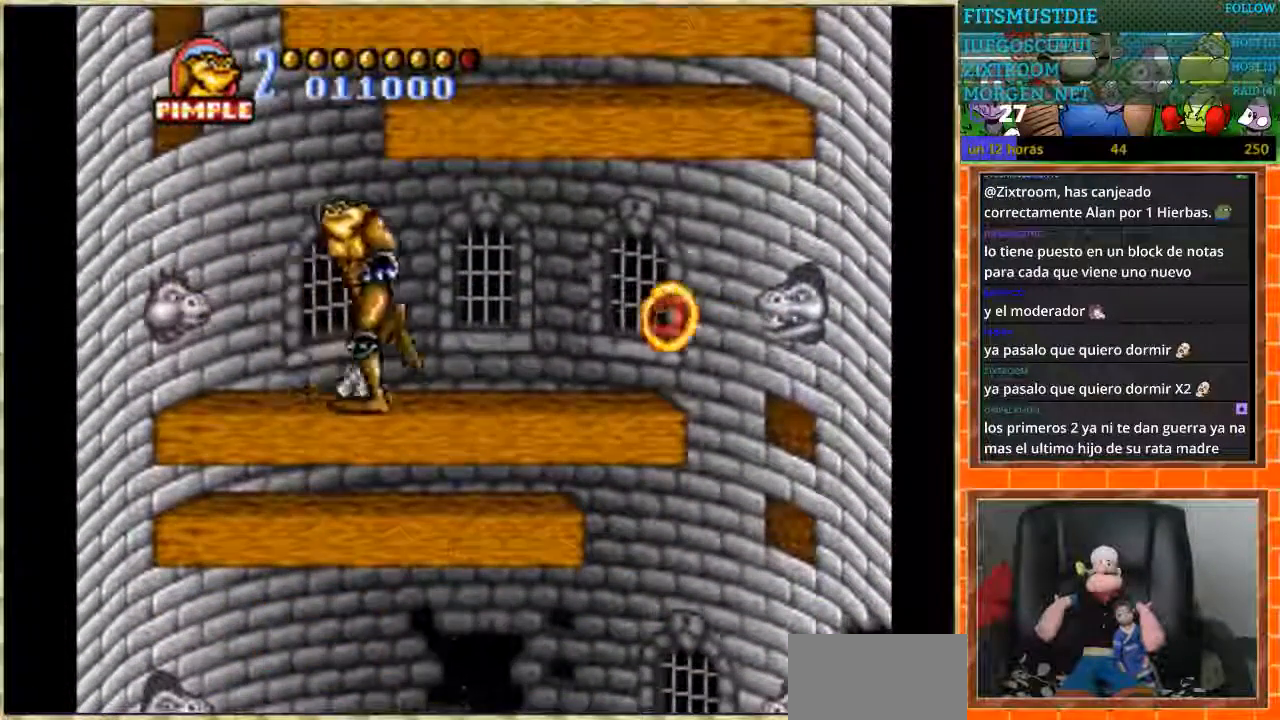
{"buttons": ["DPAD_RIGHT"], "events": [[67, "DPAD_LEFT", "up"], [200, "DPAD_RIGHT", "down"]]}
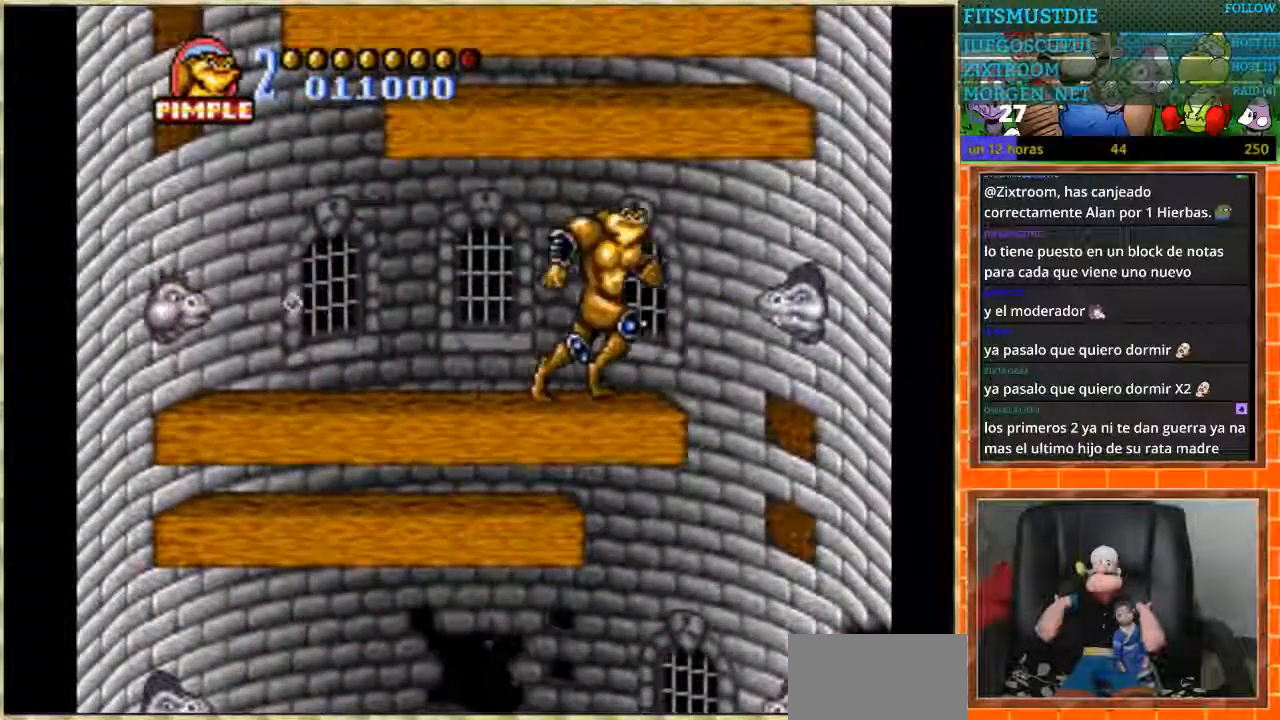
{"buttons": [], "events": [[167, "DPAD_RIGHT", "up"]]}
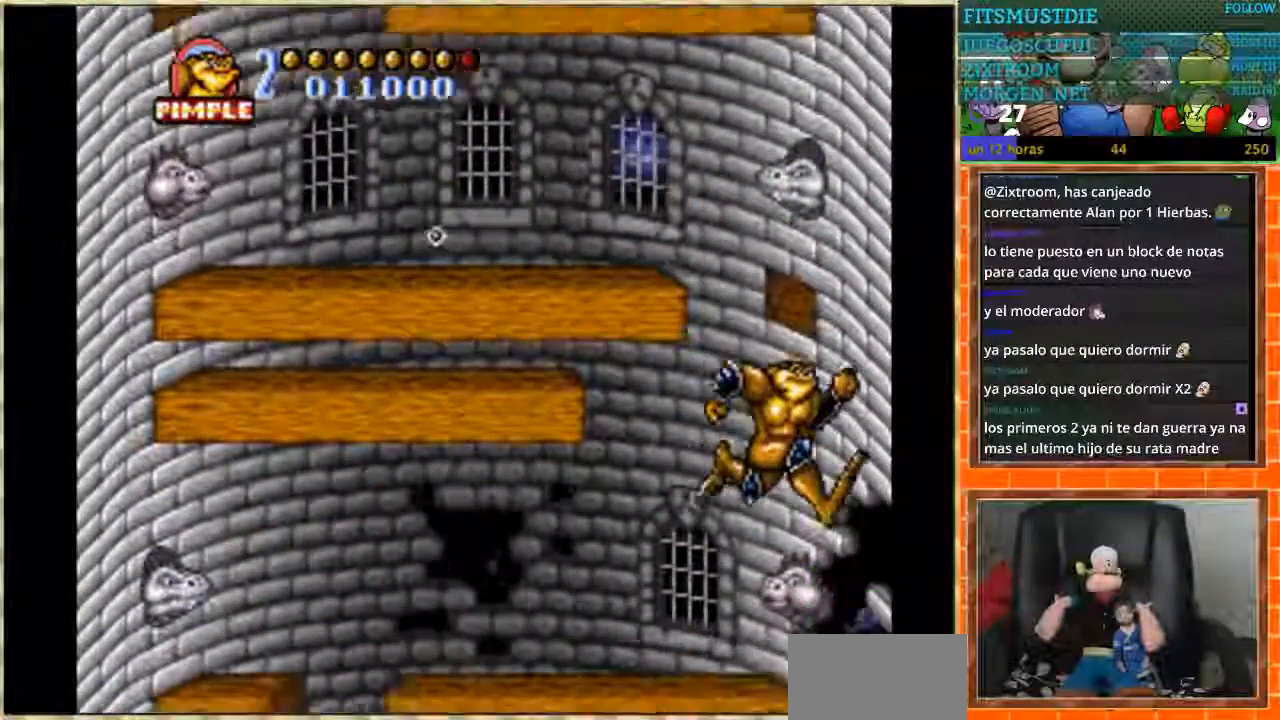
{"buttons": [], "events": []}
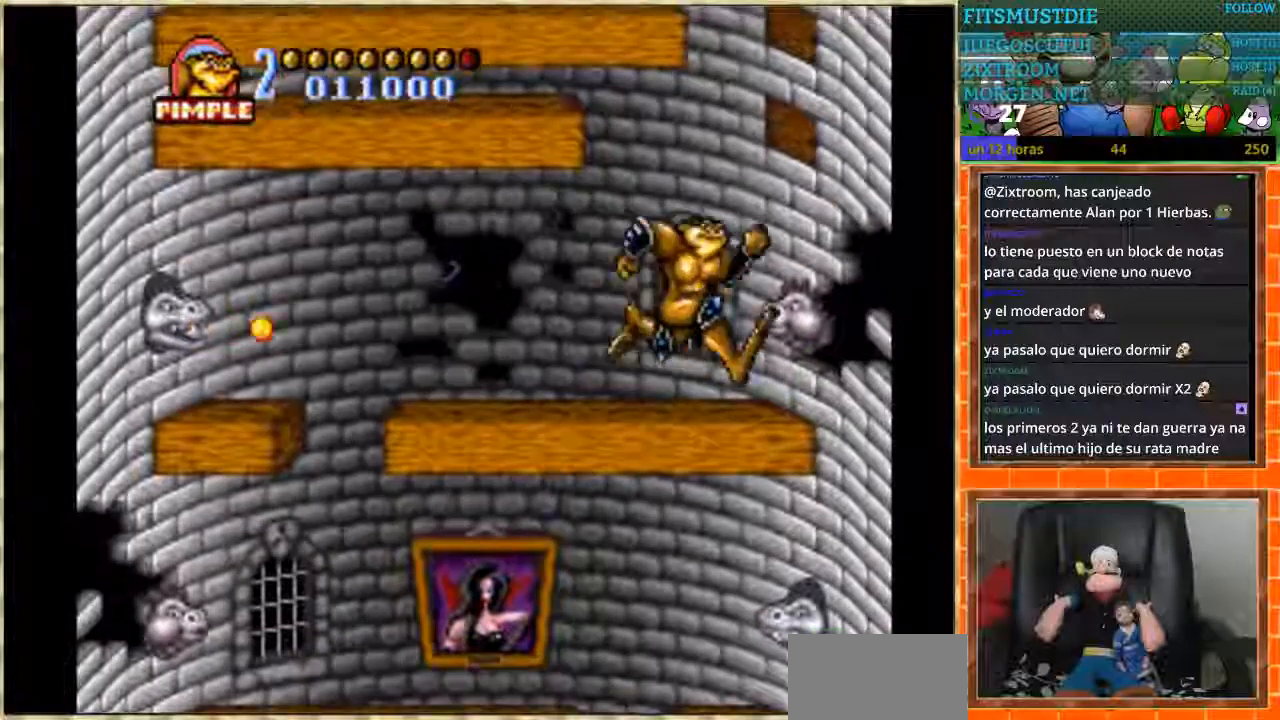
{"buttons": ["DPAD_LEFT"], "events": [[201, "DPAD_RIGHT", "down"], [301, "DPAD_RIGHT", "up"], [367, "DPAD_LEFT", "down"]]}
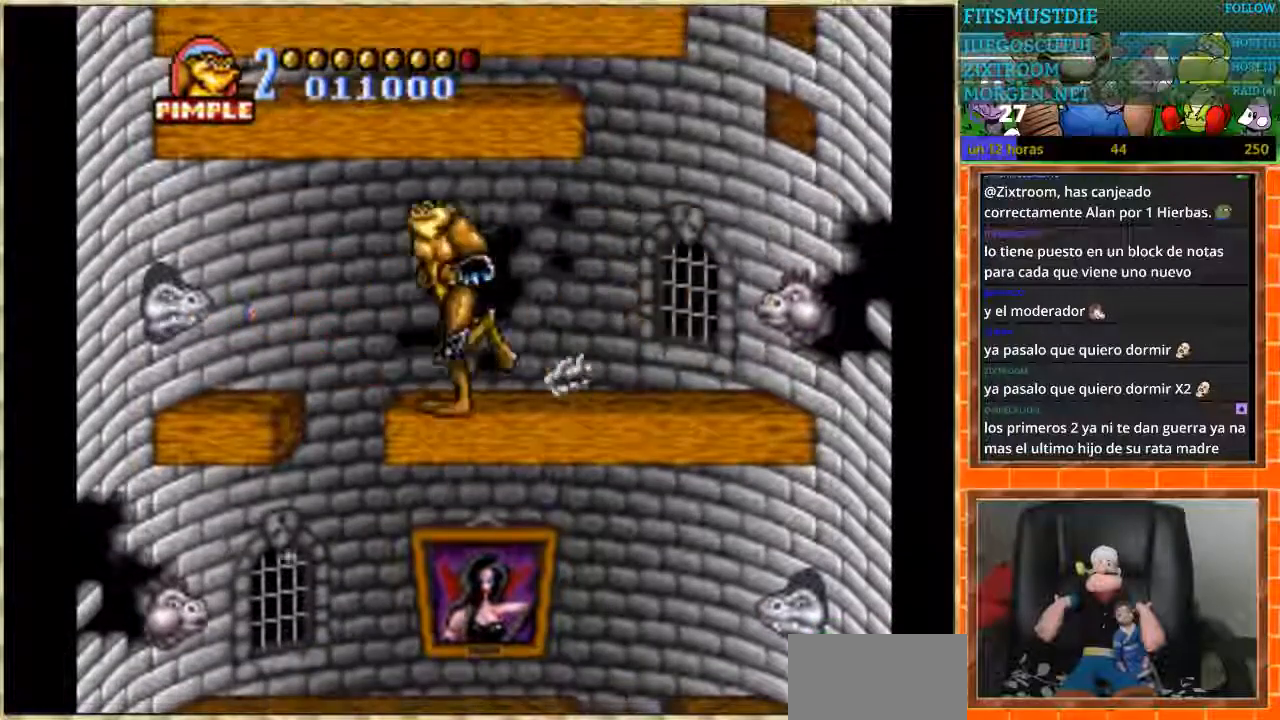
{"buttons": [], "events": [[233, "DPAD_LEFT", "up"]]}
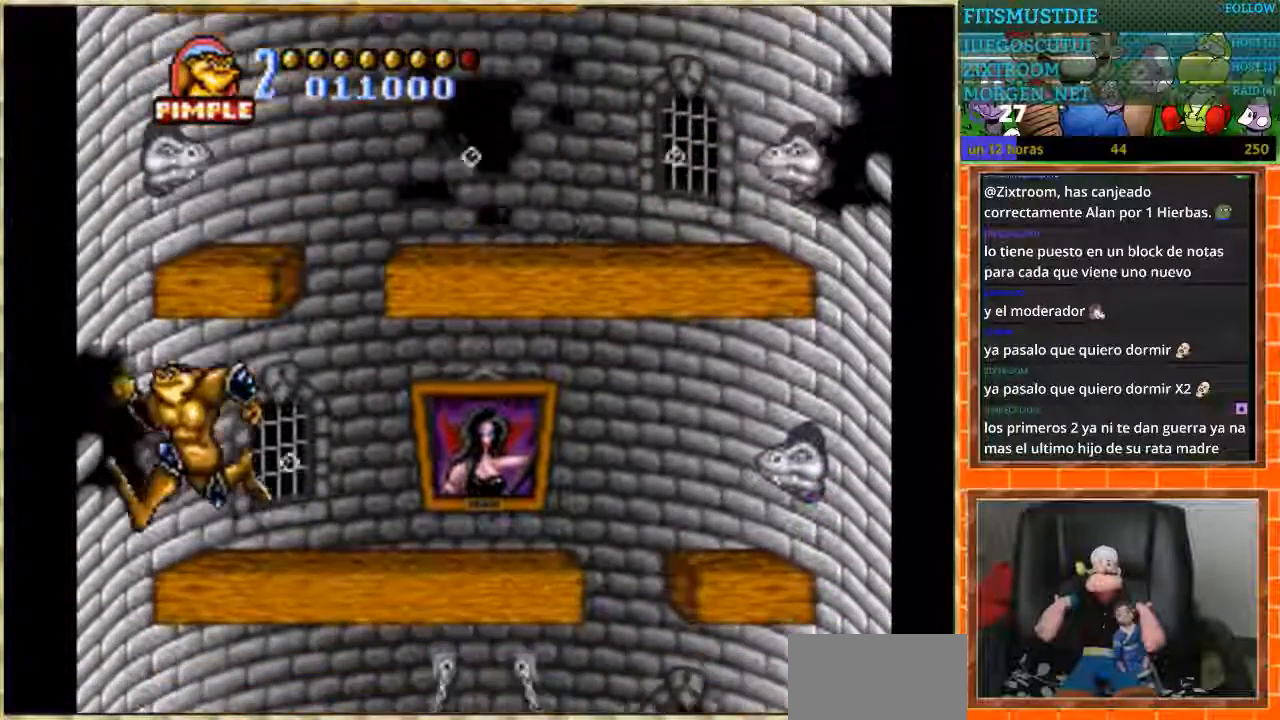
{"buttons": ["DPAD_LEFT"], "events": [[134, "DPAD_LEFT", "down"], [301, "DPAD_LEFT", "up"], [434, "DPAD_LEFT", "down"]]}
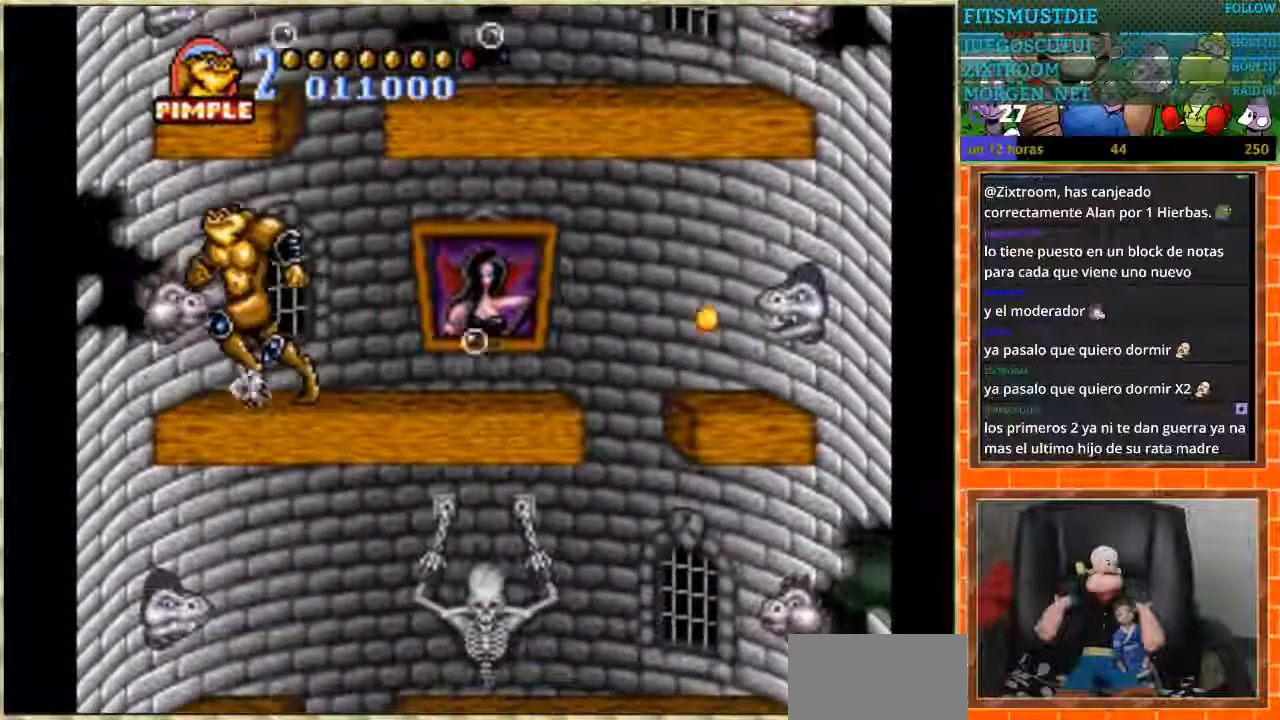
{"buttons": ["DPAD_RIGHT"], "events": [[33, "DPAD_LEFT", "up"], [233, "DPAD_RIGHT", "down"]]}
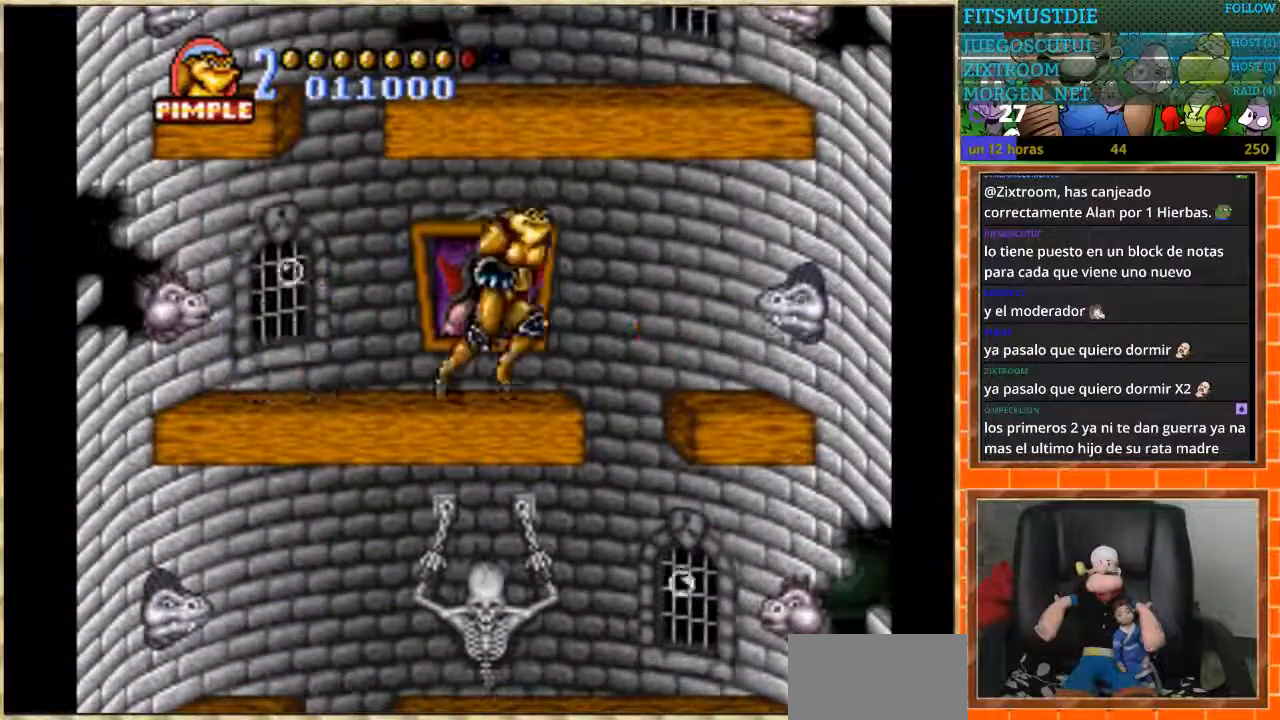
{"buttons": [], "events": [[134, "DPAD_RIGHT", "up"]]}
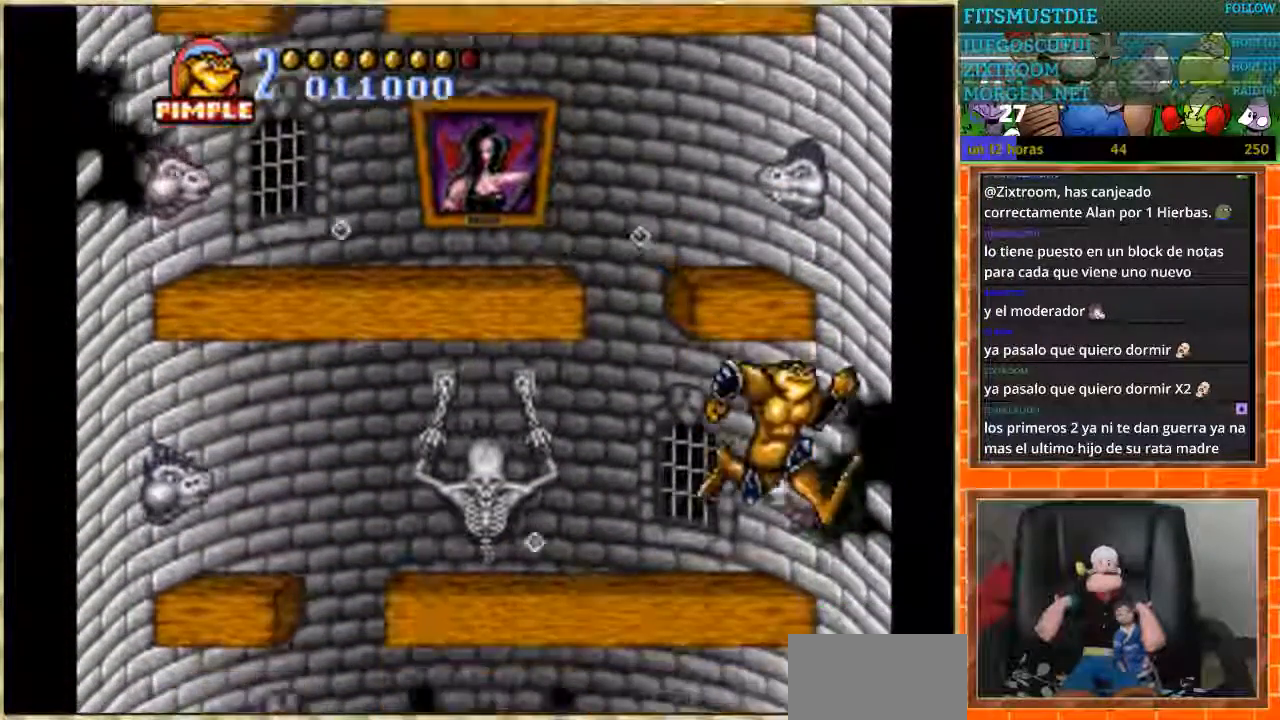
{"buttons": ["DPAD_RIGHT"], "events": [[500, "DPAD_RIGHT", "down"]]}
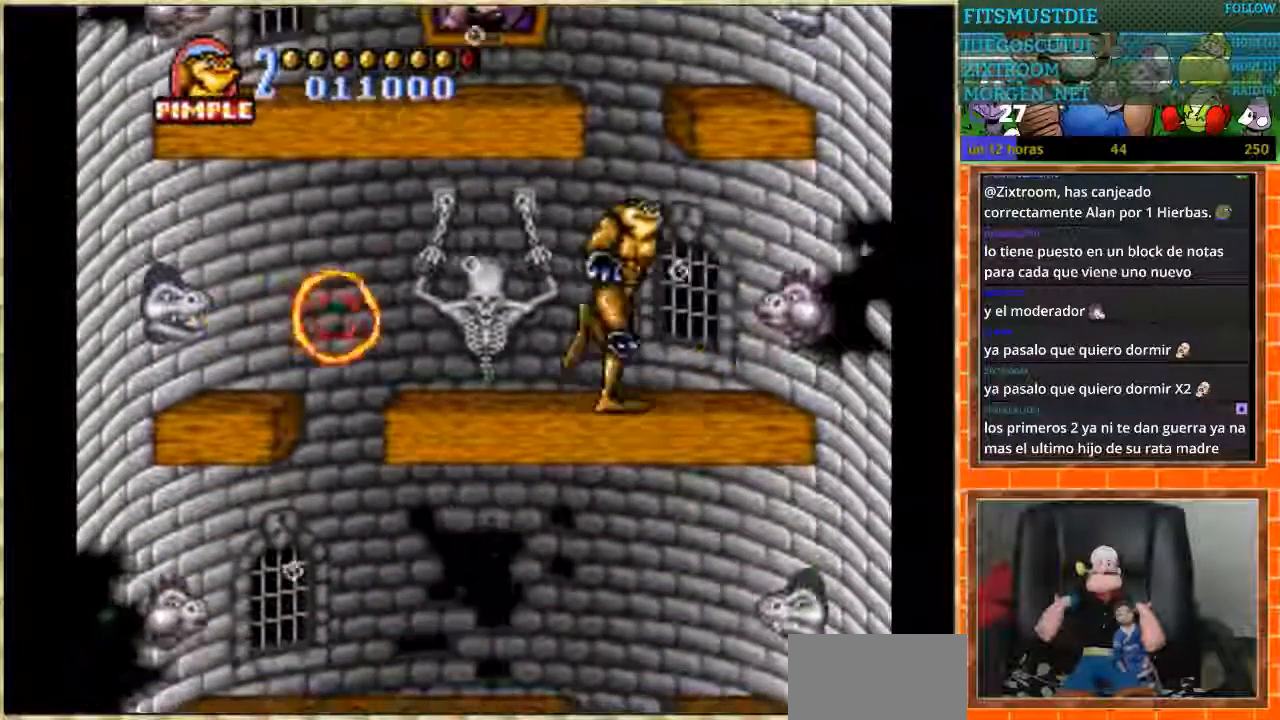
{"buttons": [], "events": [[100, "DPAD_RIGHT", "up"], [201, "DPAD_LEFT", "down"], [468, "DPAD_LEFT", "up"]]}
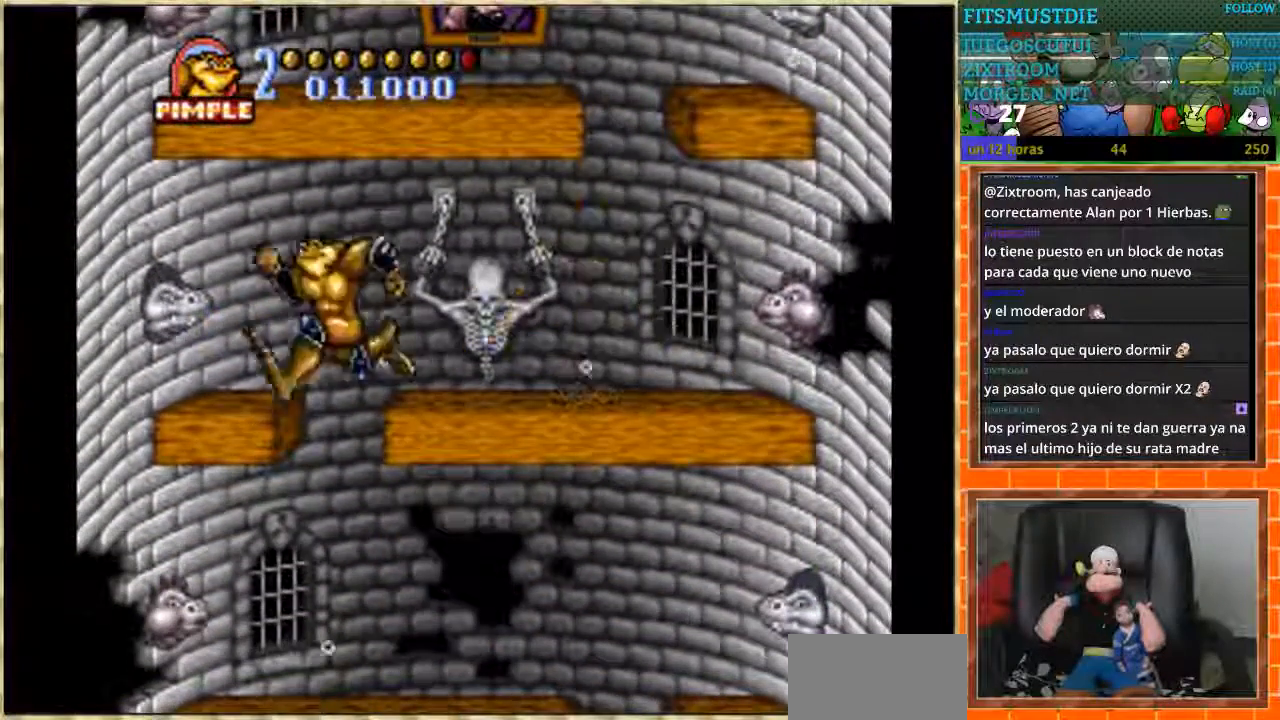
{"buttons": [], "events": []}
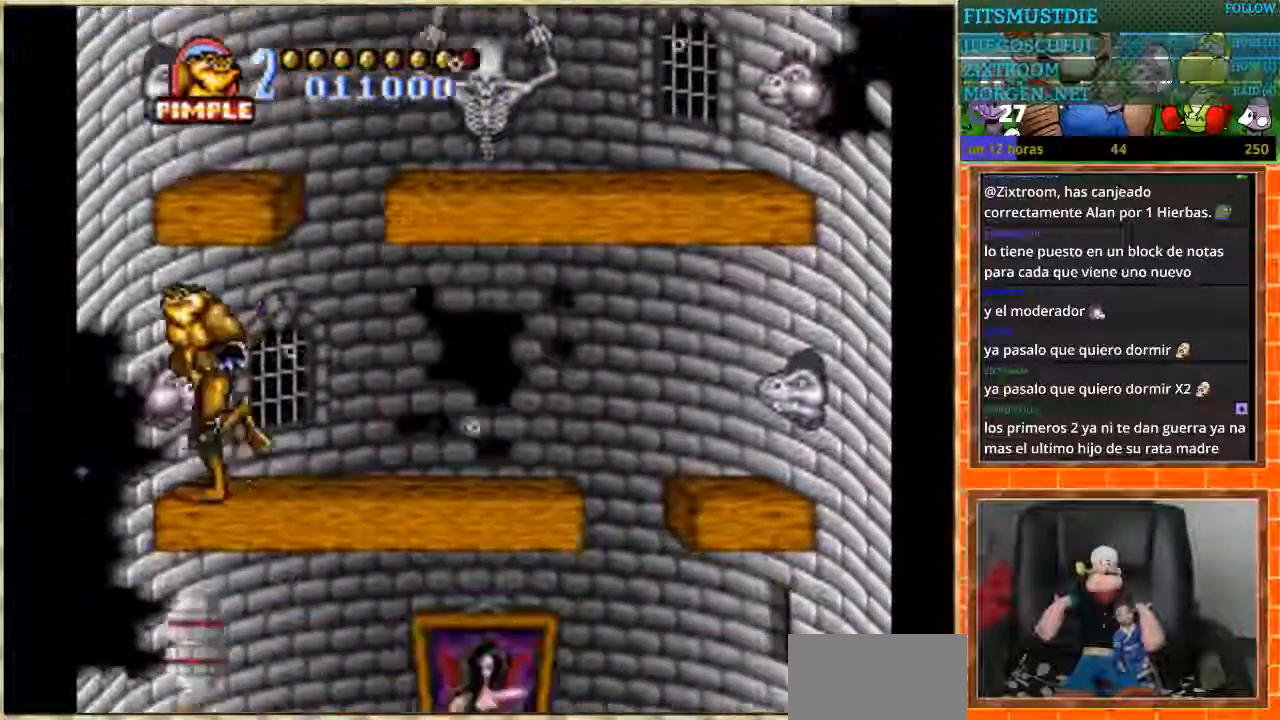
{"buttons": [], "events": [[301, "DPAD_LEFT", "down"], [401, "DPAD_LEFT", "up"]]}
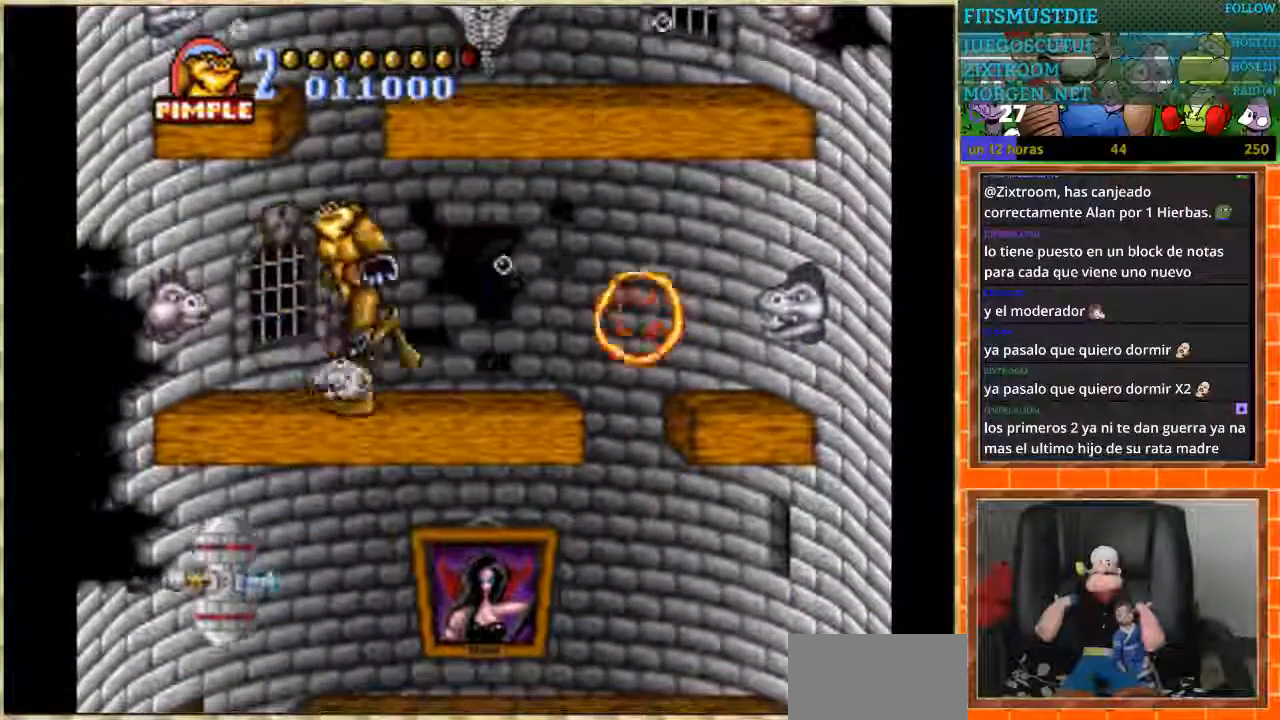
{"buttons": ["DPAD_RIGHT"], "events": [[233, "DPAD_RIGHT", "down"]]}
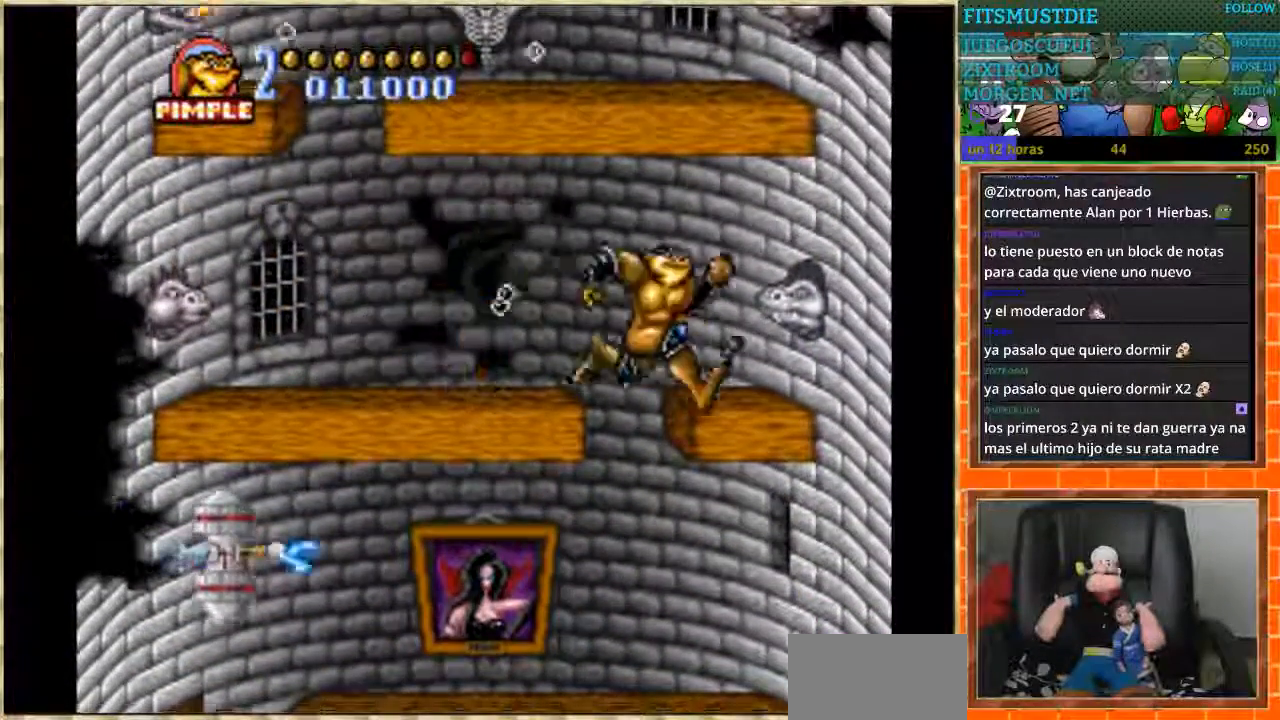
{"buttons": ["DPAD_DOWN"], "events": [[134, "DPAD_RIGHT", "up"], [167, "DPAD_DOWN", "down"]]}
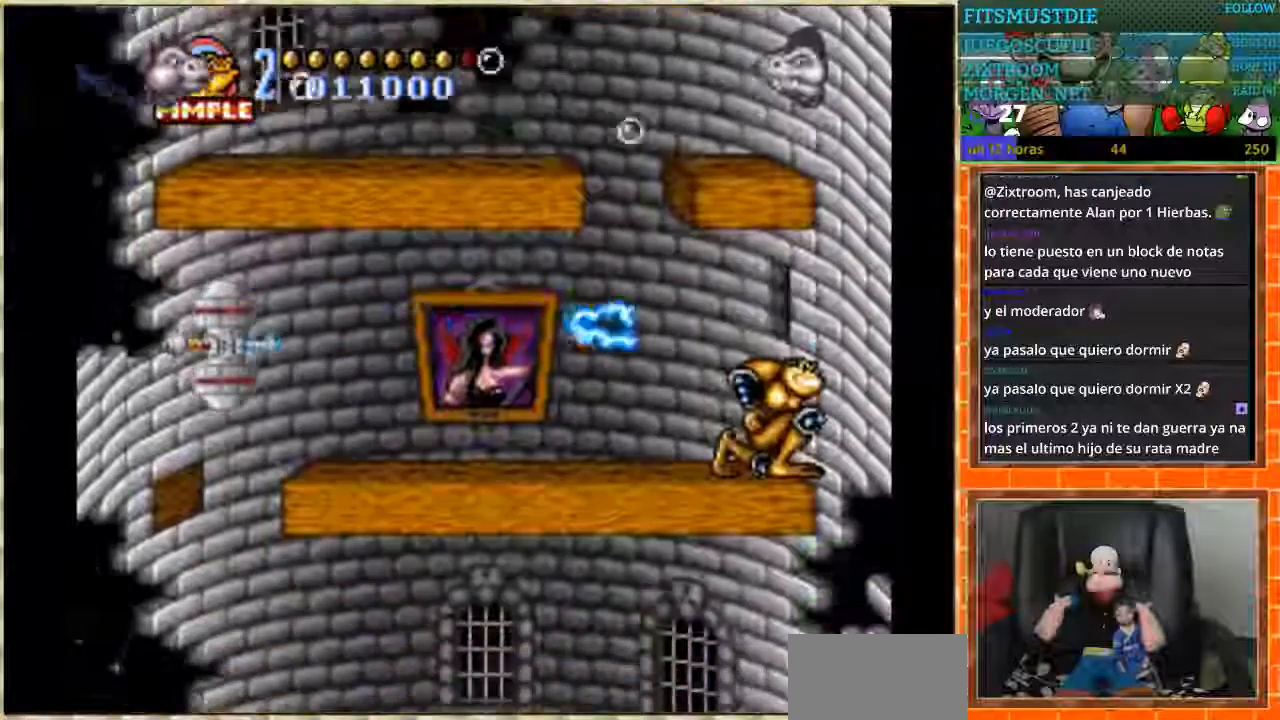
{"buttons": ["DPAD_LEFT"], "events": [[300, "DPAD_DOWN", "up"], [400, "DPAD_LEFT", "down"], [434, "DPAD_LEFT", "up"], [500, "DPAD_LEFT", "down"]]}